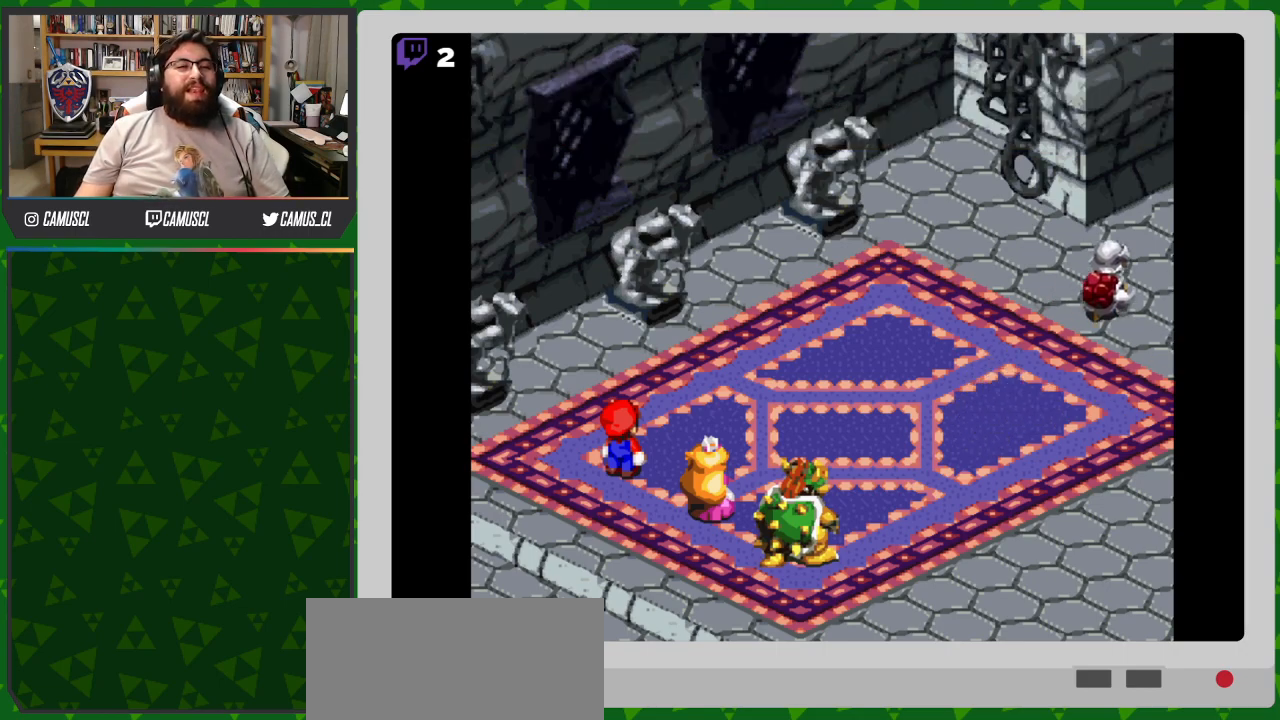
Gameplay with a controller (Nintendo layout); each line is a JSON object with the inputs held at the frame after it. "events" lists button and stick changes between this image and that frame as [ms after this image, input, new state], when the widget could be followed in between. Not read: L3 R1 R3.
{"buttons": [], "events": []}
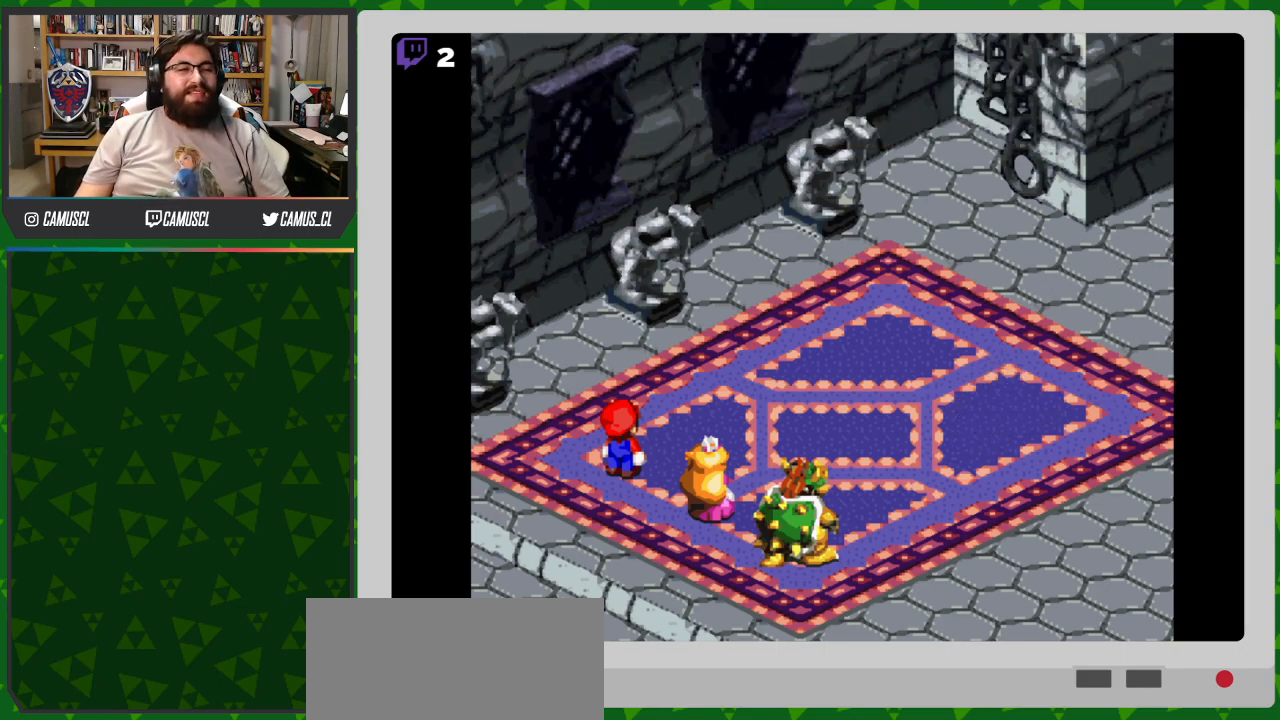
{"buttons": [], "events": [[167, "A", "down"], [300, "A", "up"]]}
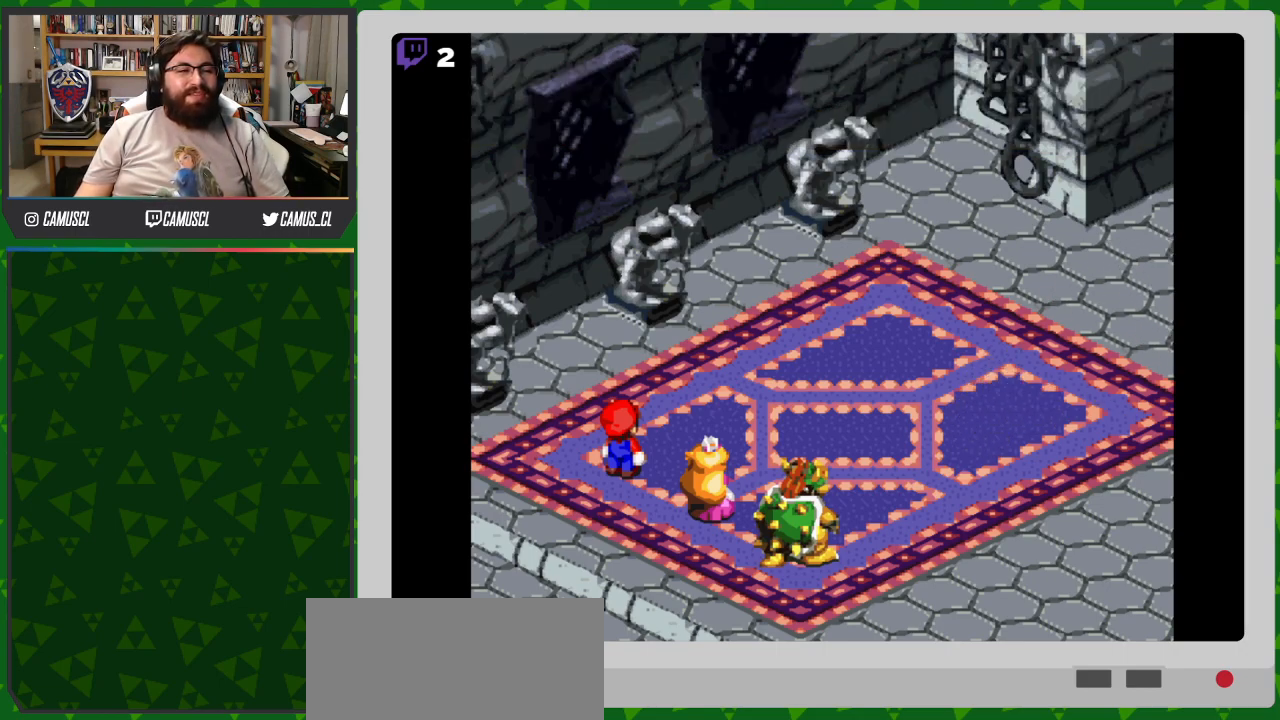
{"buttons": [], "events": [[217, "A", "down"], [350, "A", "up"]]}
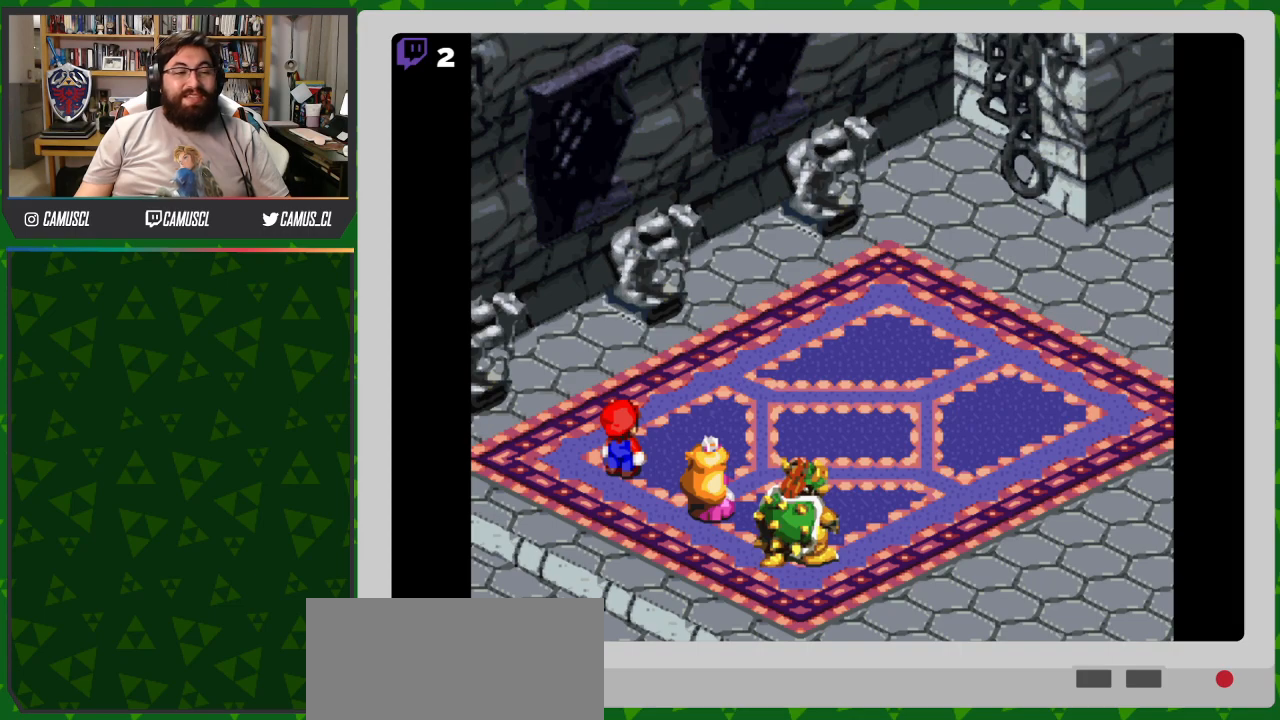
{"buttons": [], "events": []}
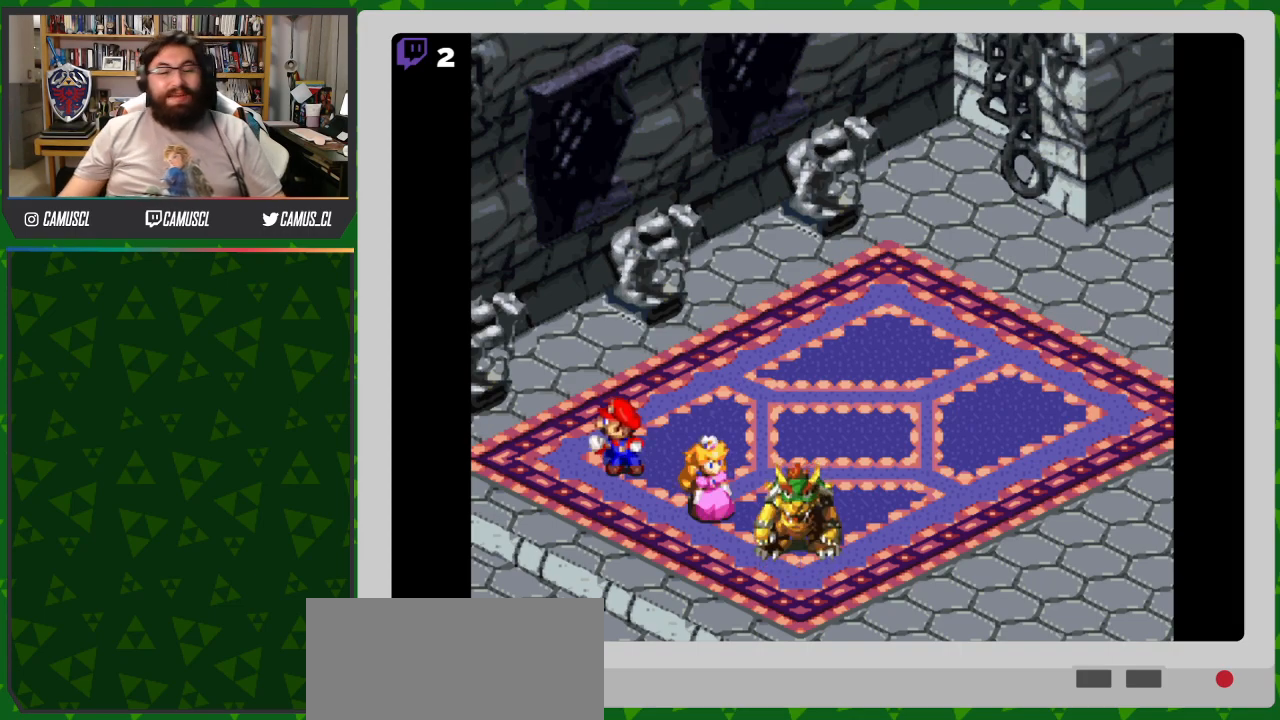
{"buttons": [], "events": []}
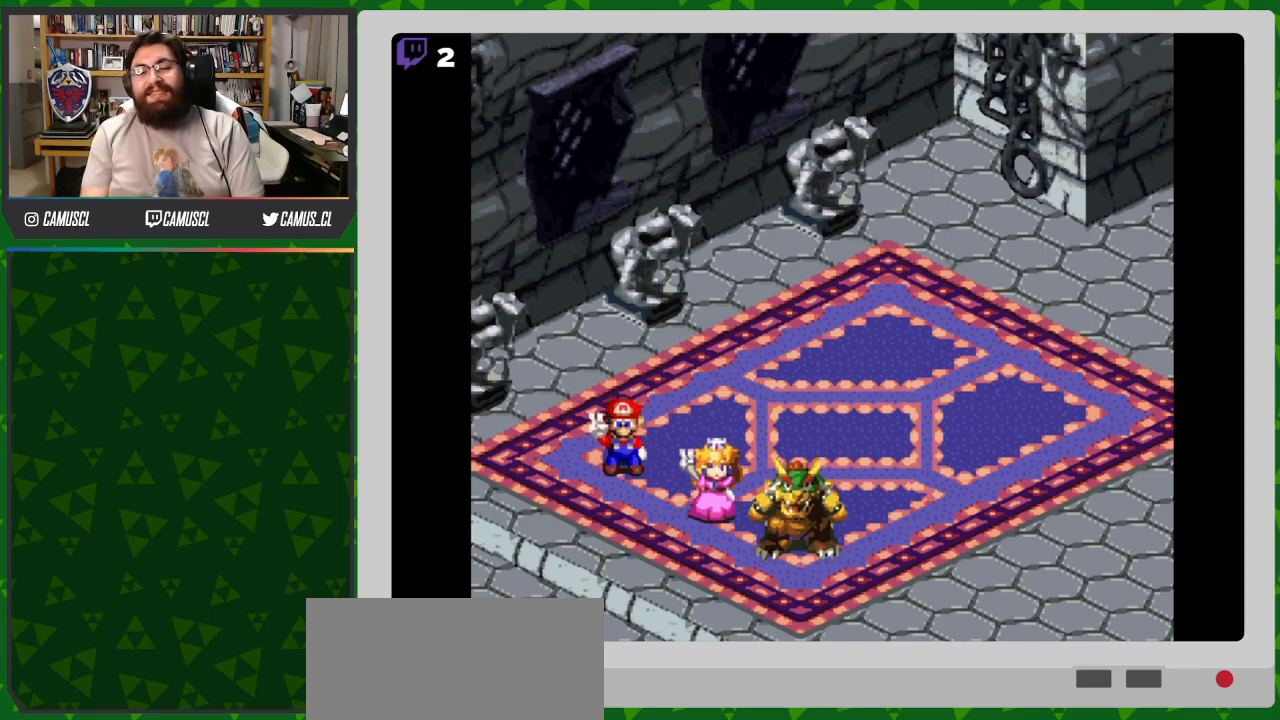
{"buttons": ["A"], "events": [[50, "A", "down"], [50, "B", "down"], [167, "B", "up"], [233, "A", "up"], [450, "A", "down"]]}
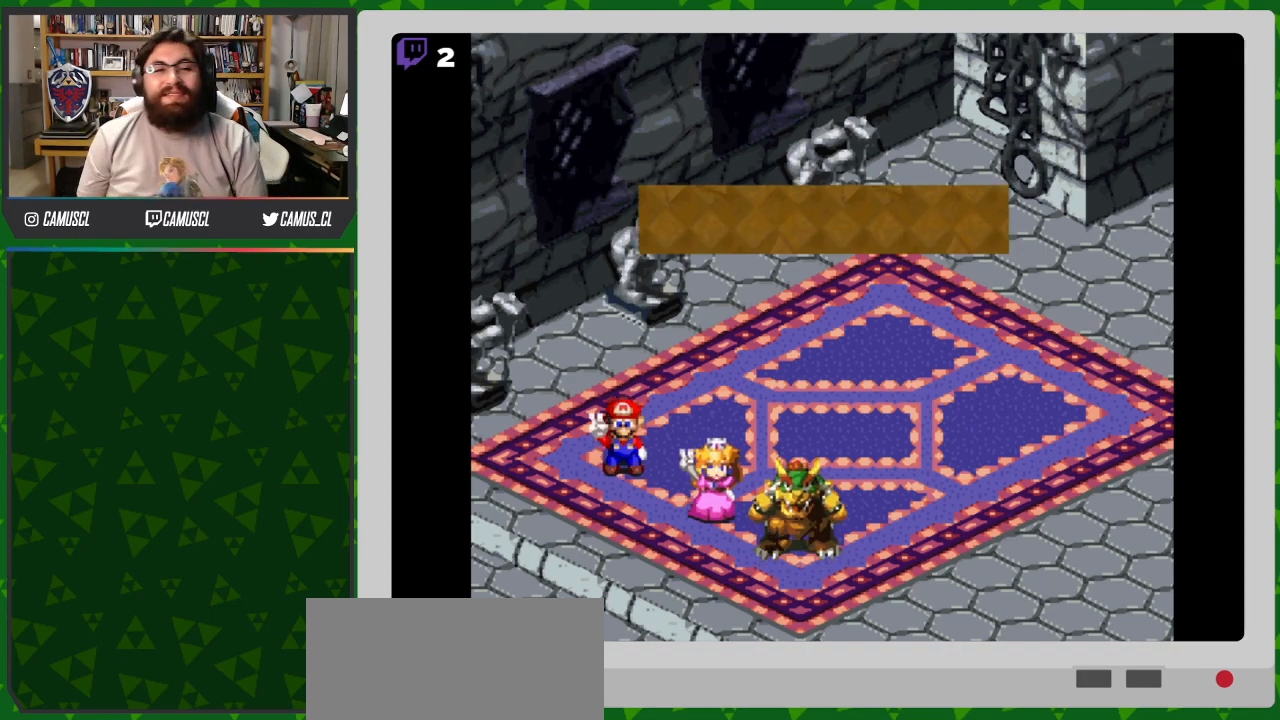
{"buttons": ["A"], "events": [[133, "A", "up"], [400, "A", "down"]]}
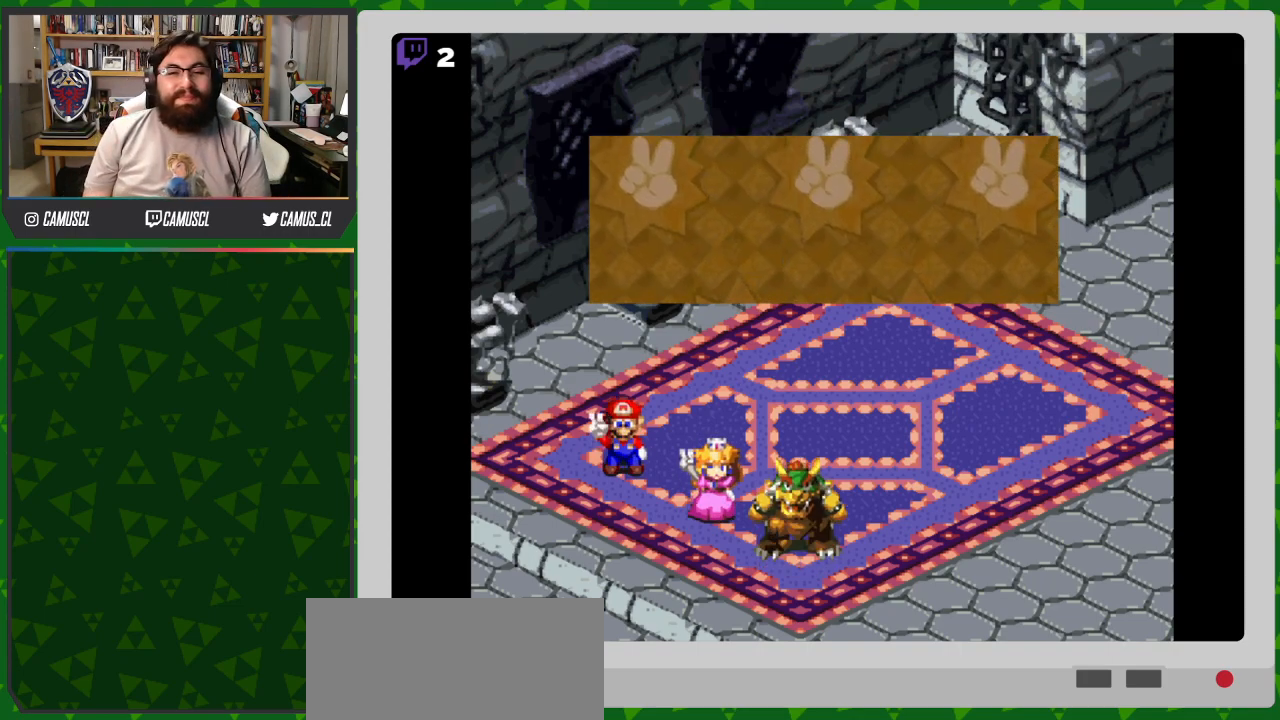
{"buttons": [], "events": [[33, "A", "up"]]}
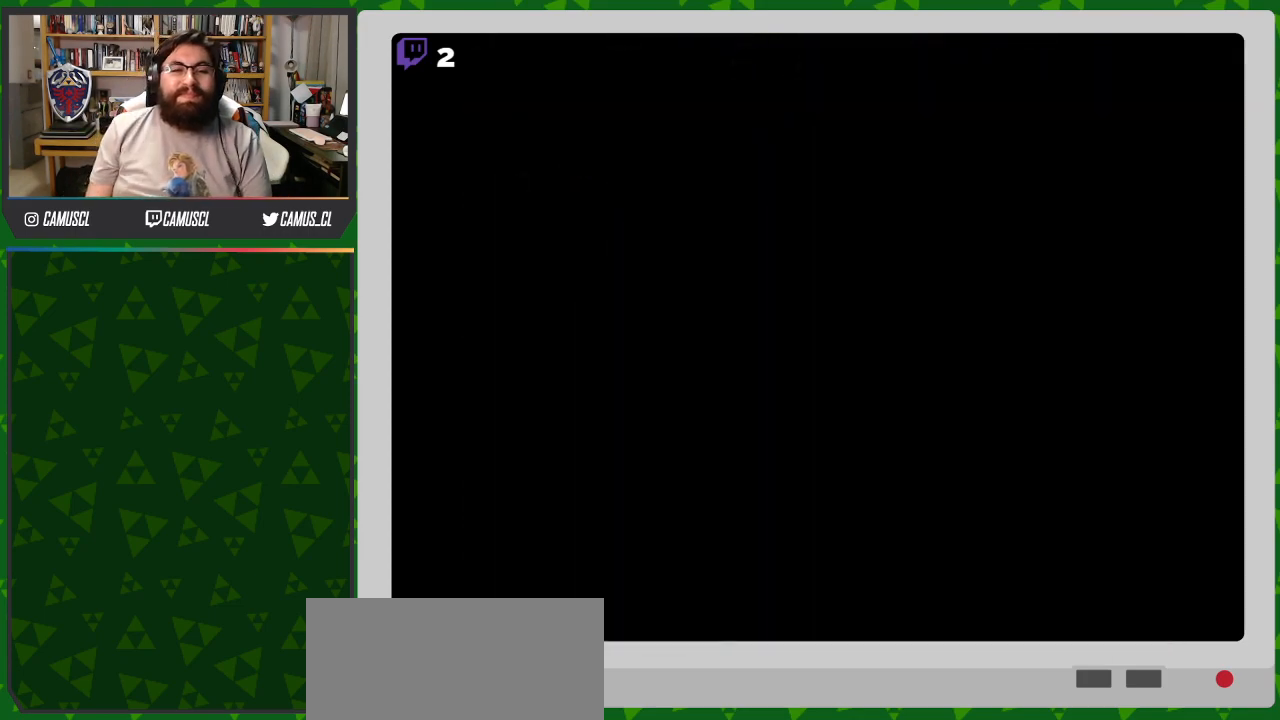
{"buttons": [], "events": []}
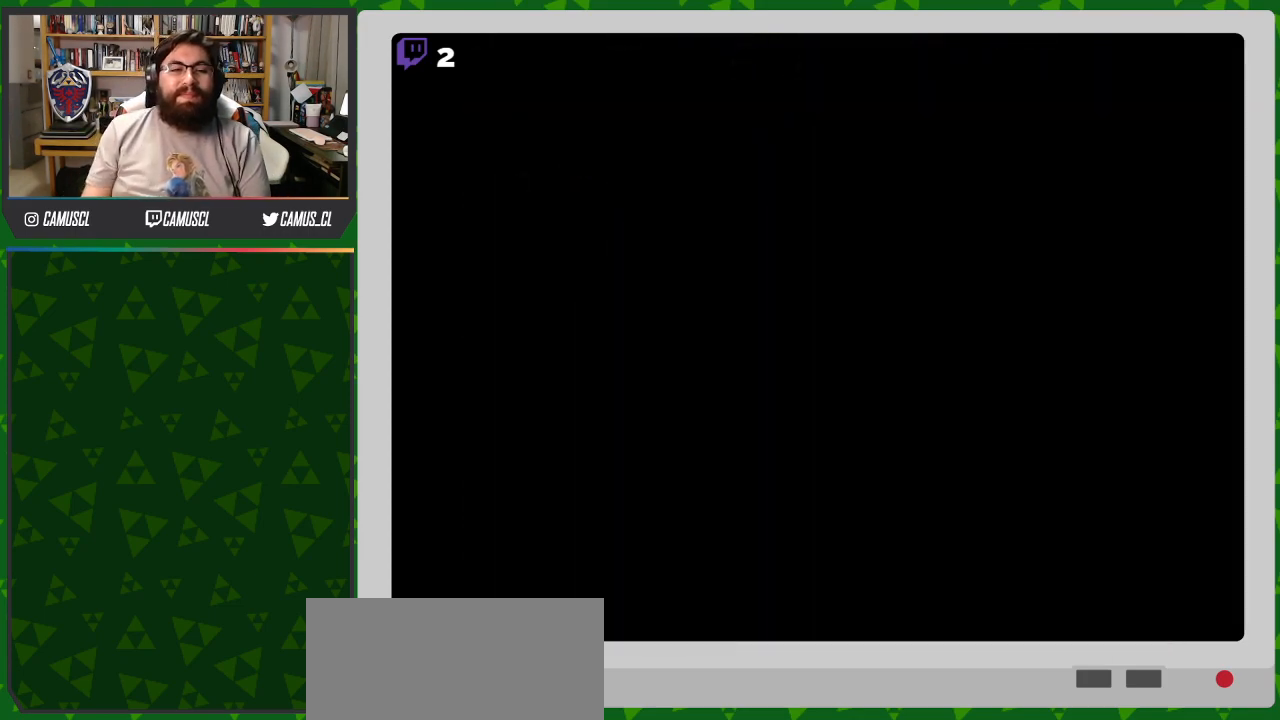
{"buttons": [], "events": []}
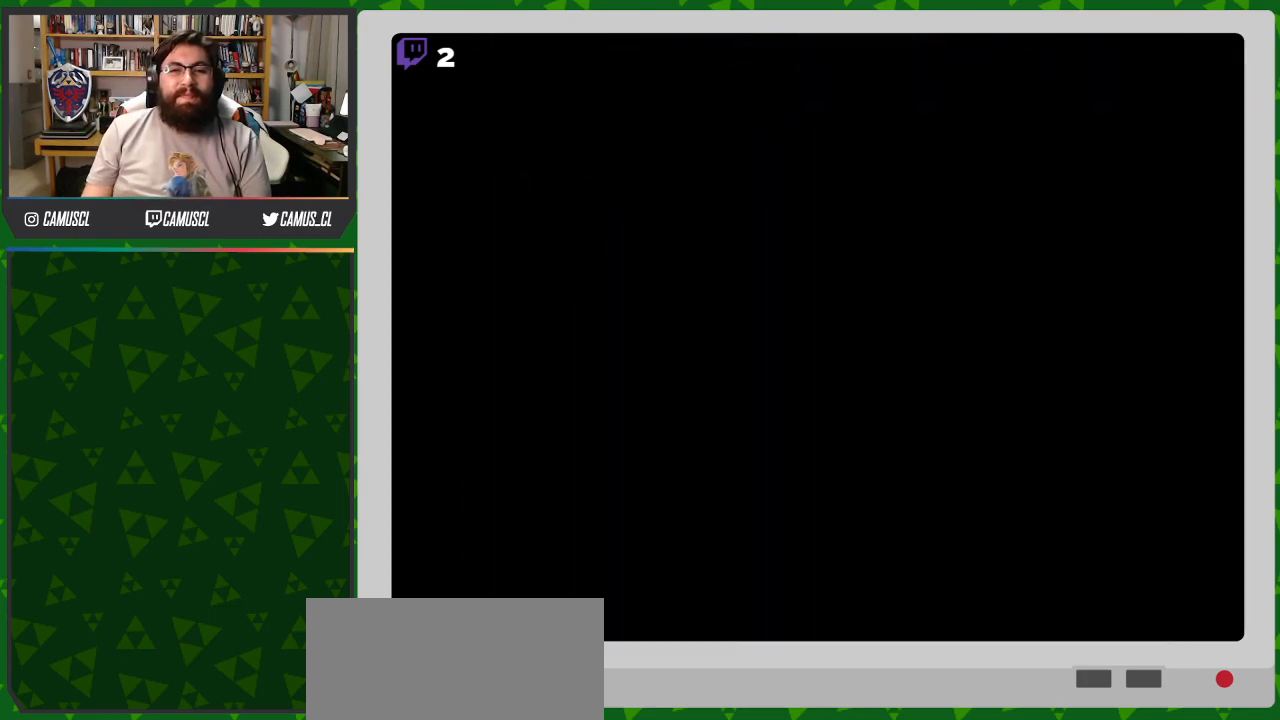
{"buttons": [], "events": []}
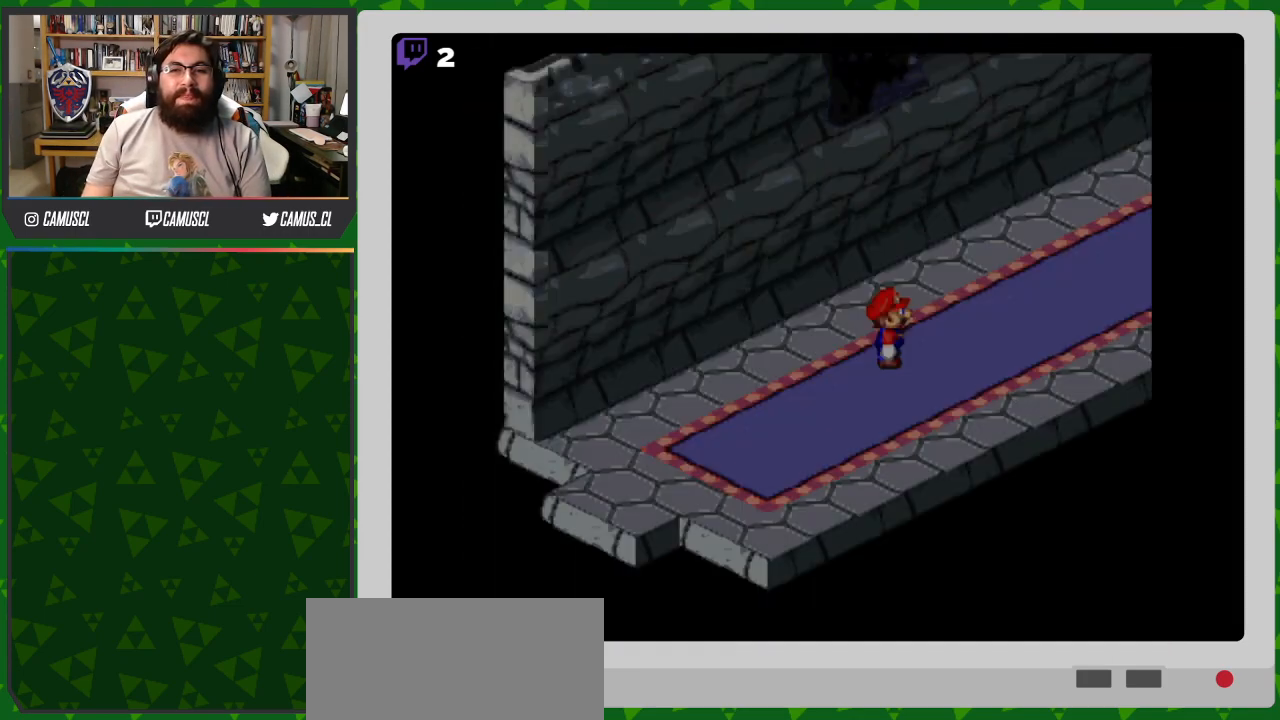
{"buttons": ["DPAD_UP", "DPAD_RIGHT"], "events": [[317, "DPAD_UP", "down"], [333, "DPAD_RIGHT", "down"]]}
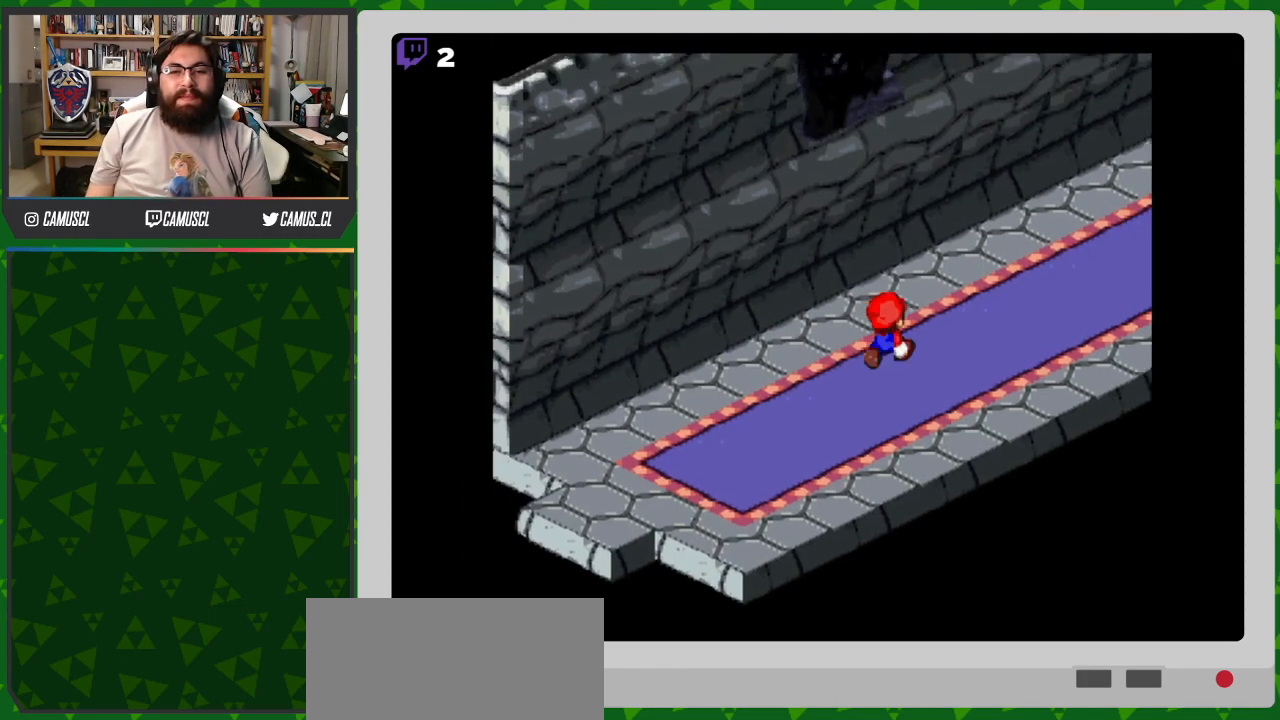
{"buttons": ["Y", "DPAD_RIGHT"], "events": [[183, "Y", "down"], [450, "DPAD_UP", "up"]]}
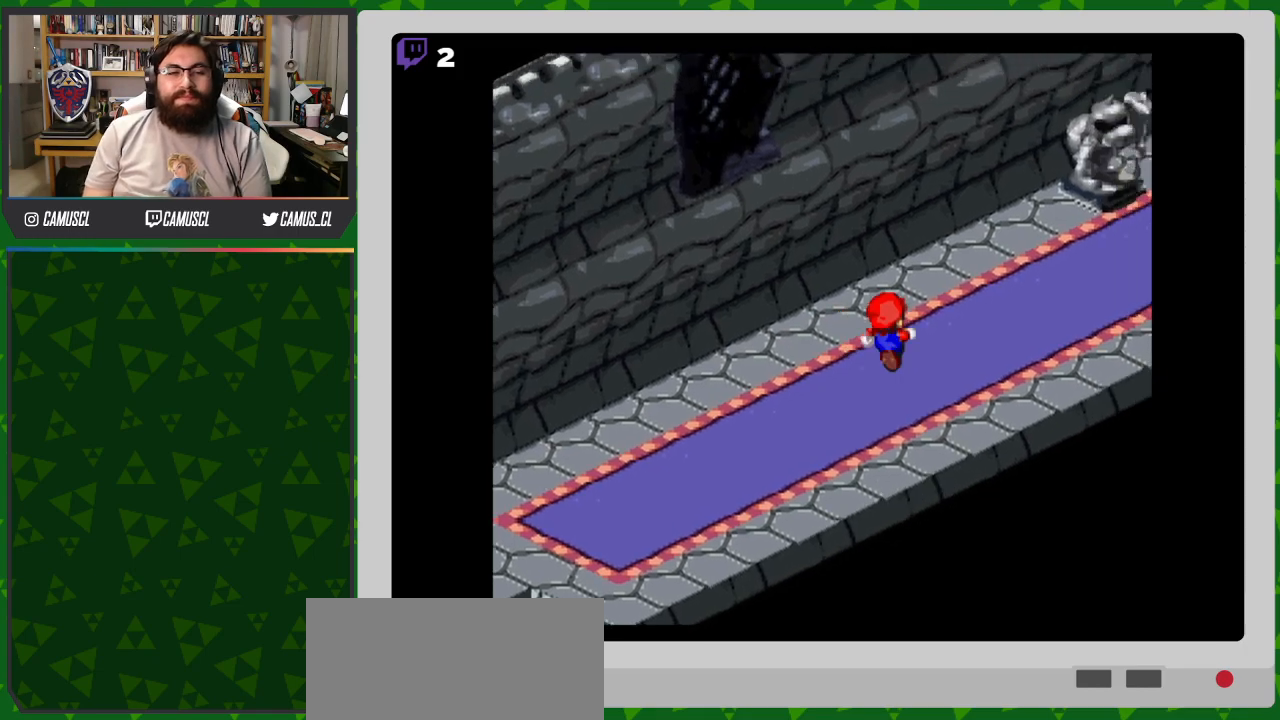
{"buttons": [], "events": [[150, "DPAD_UP", "down"], [233, "DPAD_RIGHT", "up"], [383, "DPAD_UP", "up"], [483, "Y", "up"]]}
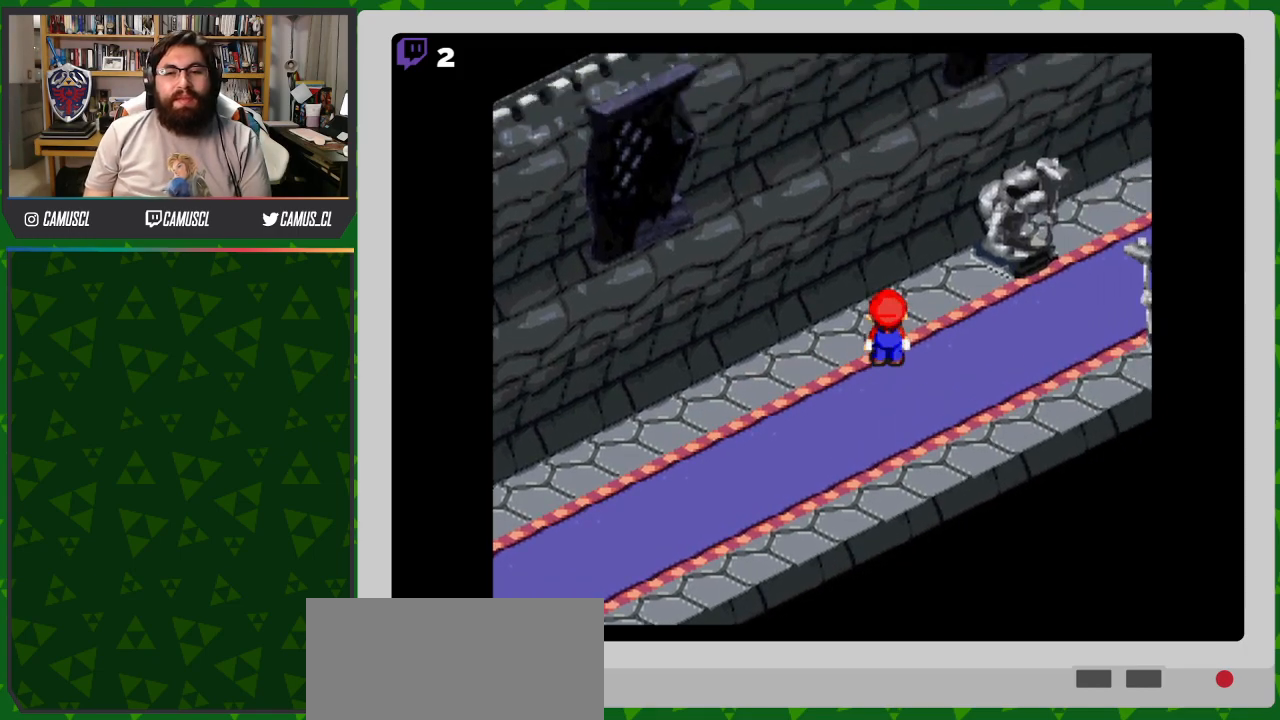
{"buttons": [], "events": [[83, "X", "down"], [167, "X", "up"]]}
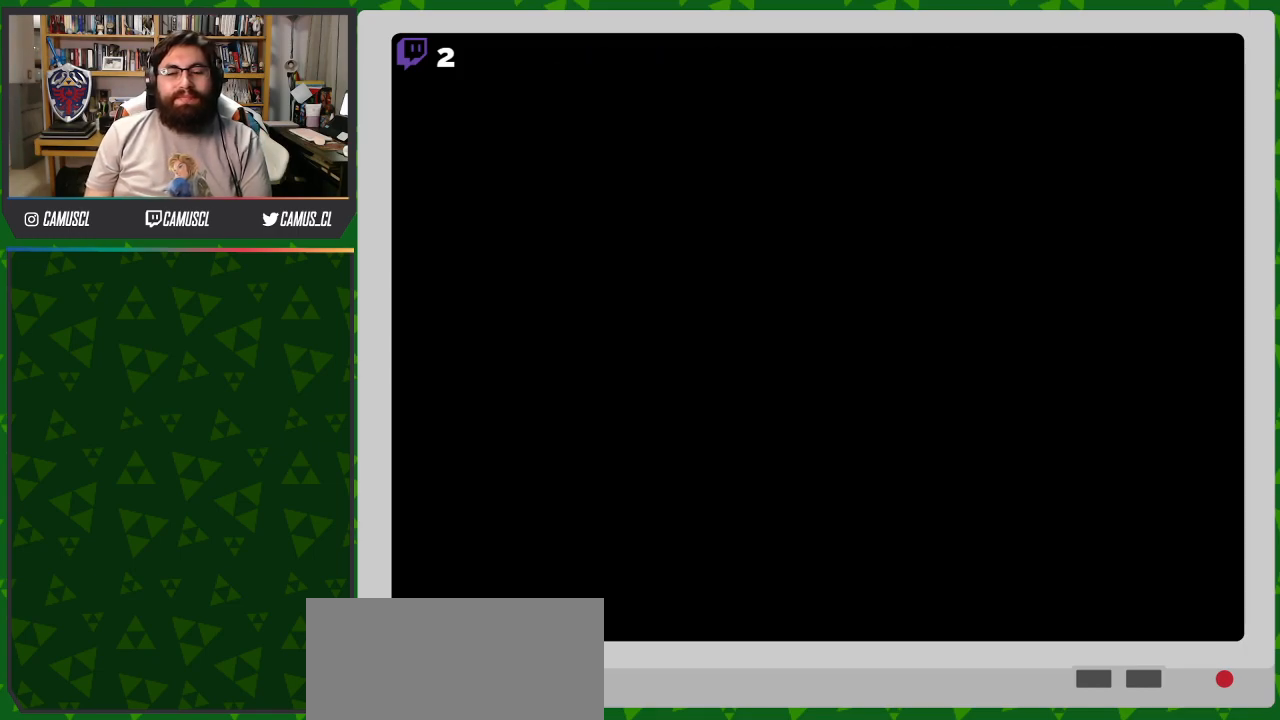
{"buttons": [], "events": []}
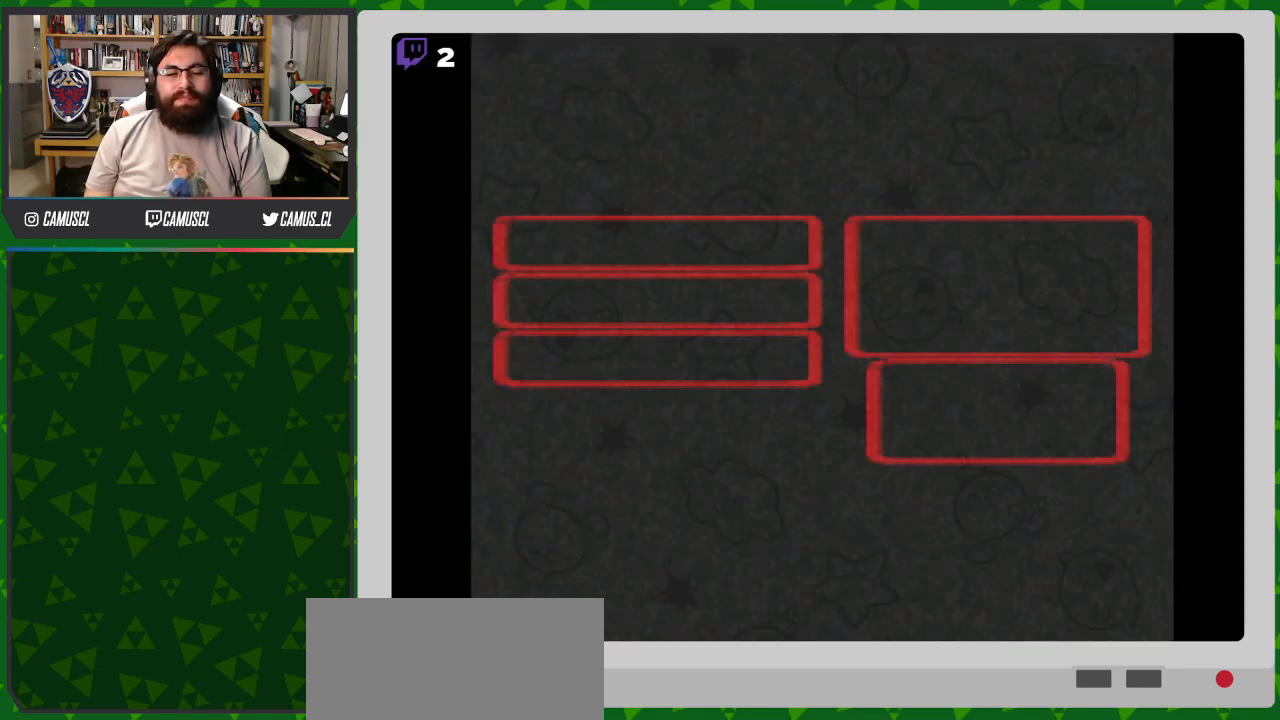
{"buttons": [], "events": [[283, "B", "down"], [400, "B", "up"]]}
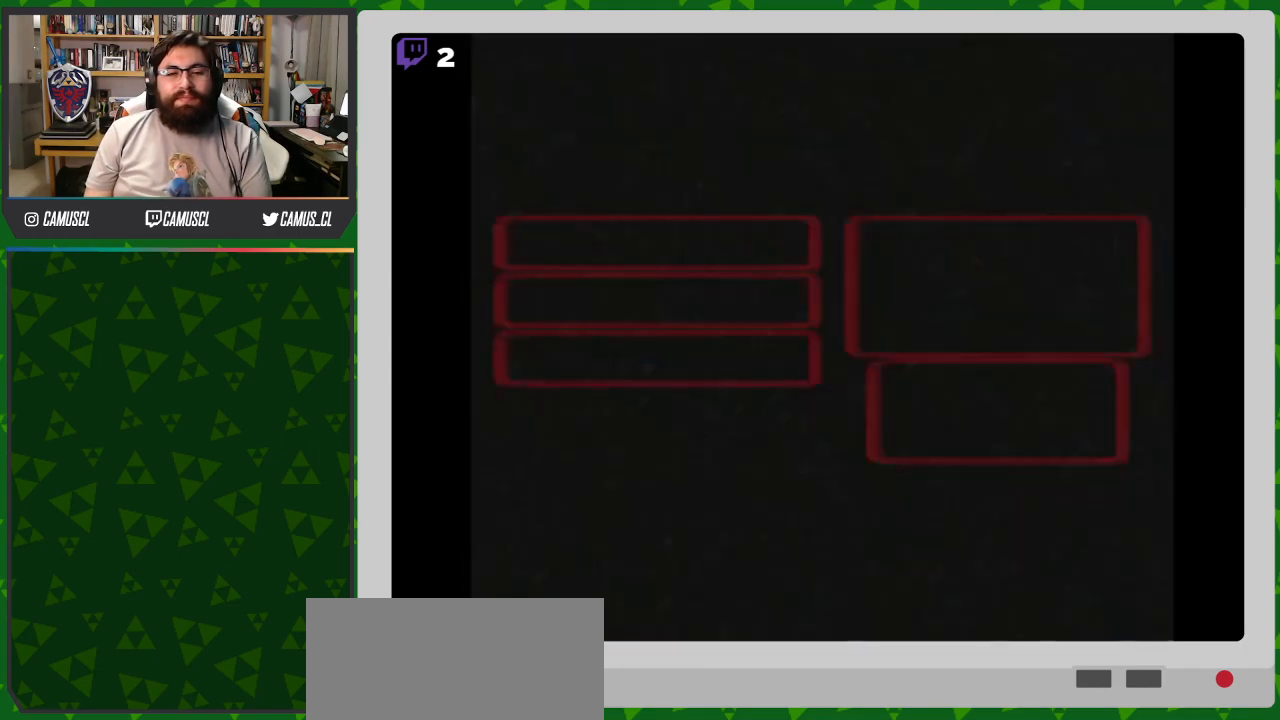
{"buttons": [], "events": []}
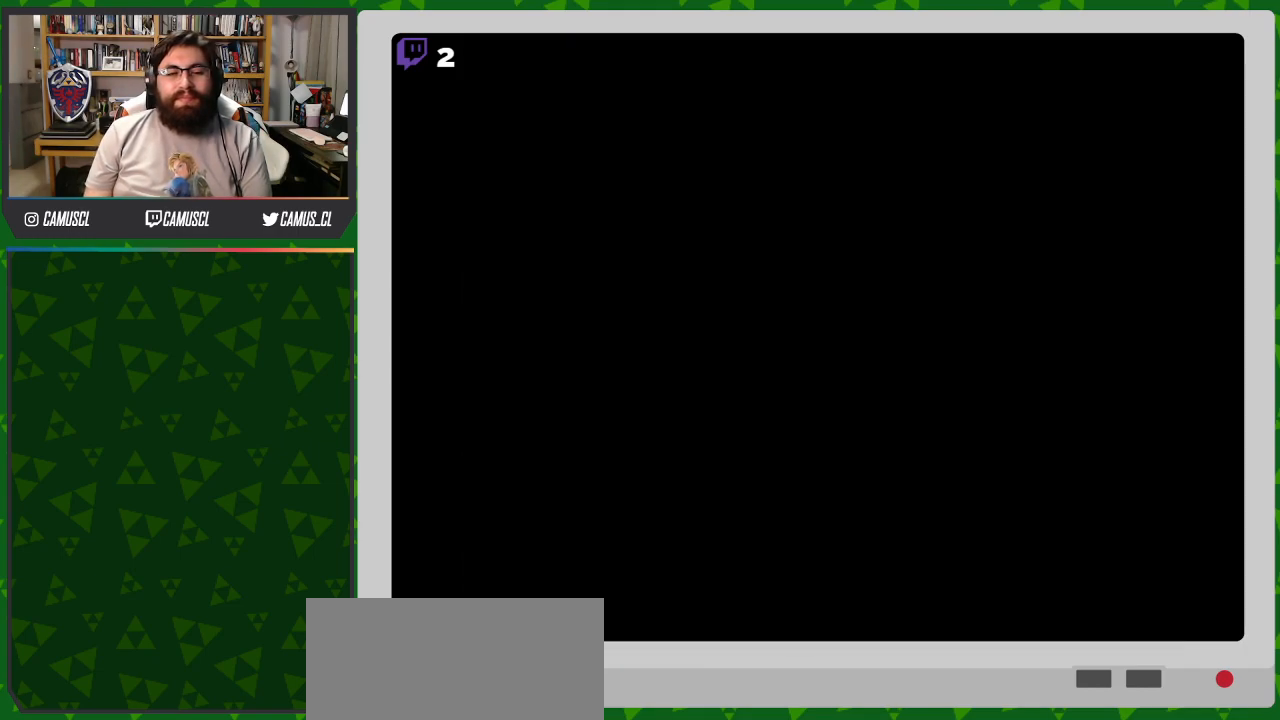
{"buttons": ["X"], "events": [[183, "X", "down"], [300, "X", "up"], [400, "X", "down"]]}
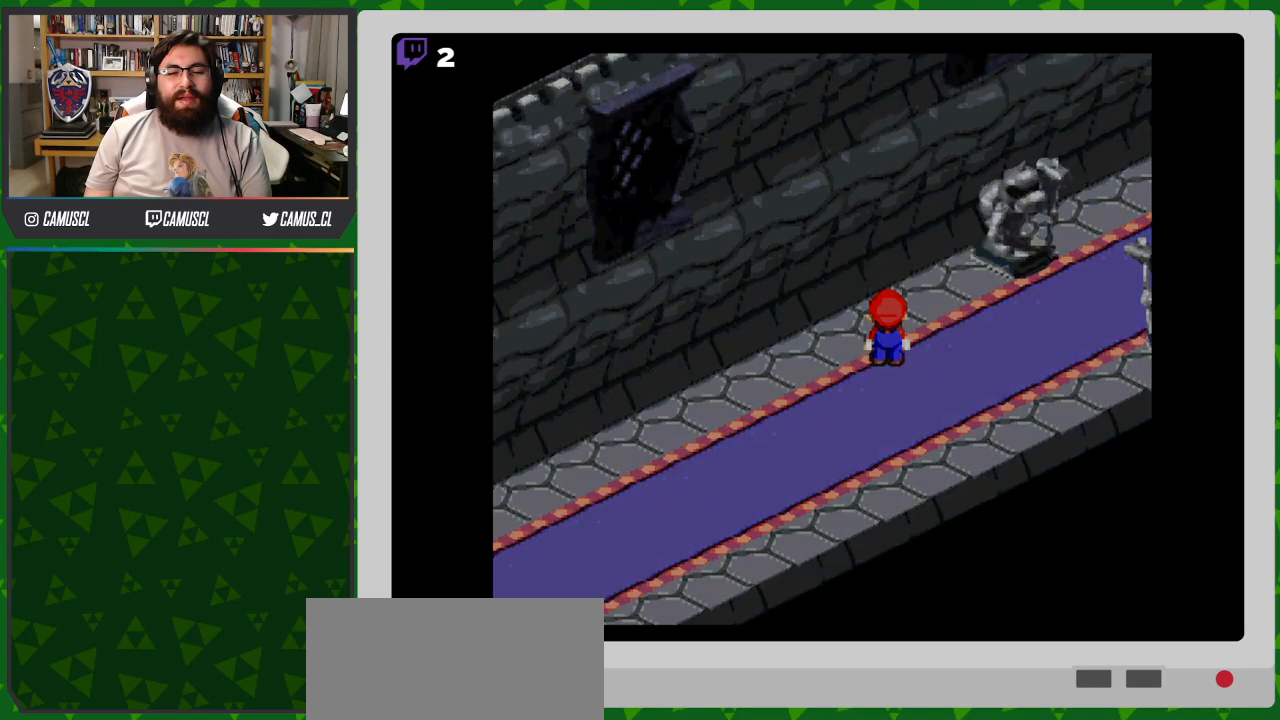
{"buttons": [], "events": [[17, "X", "up"]]}
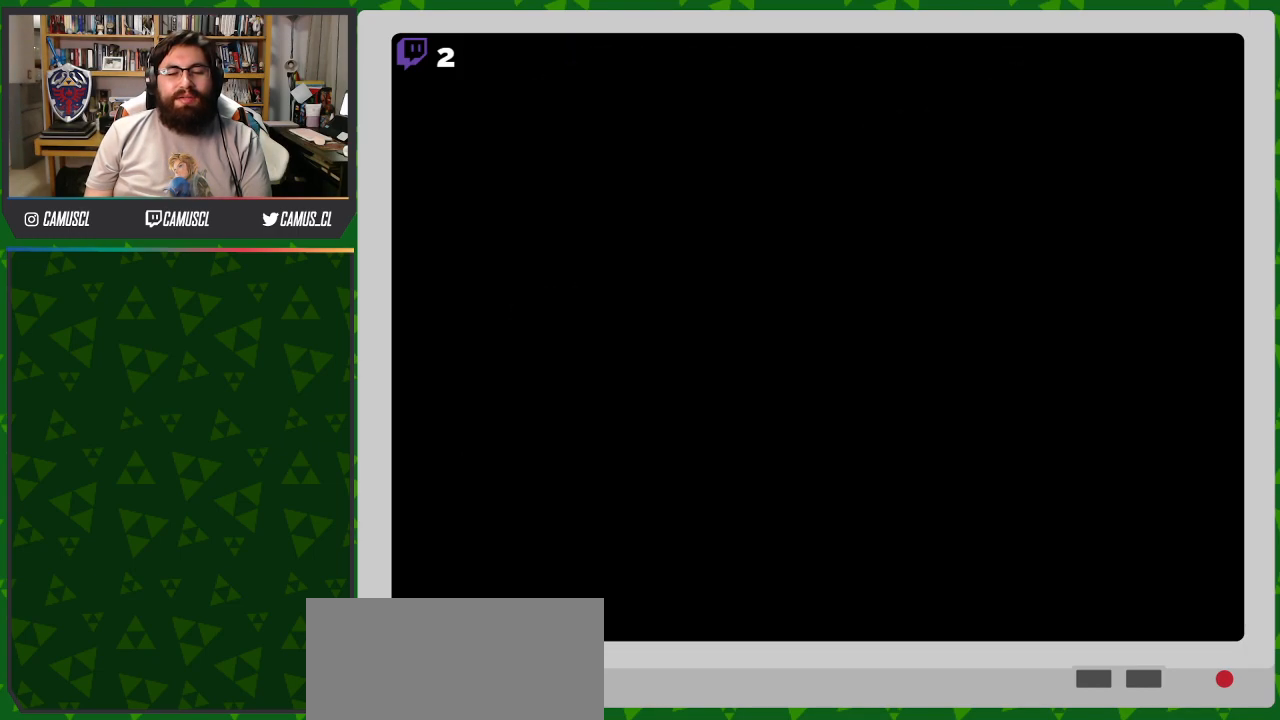
{"buttons": [], "events": []}
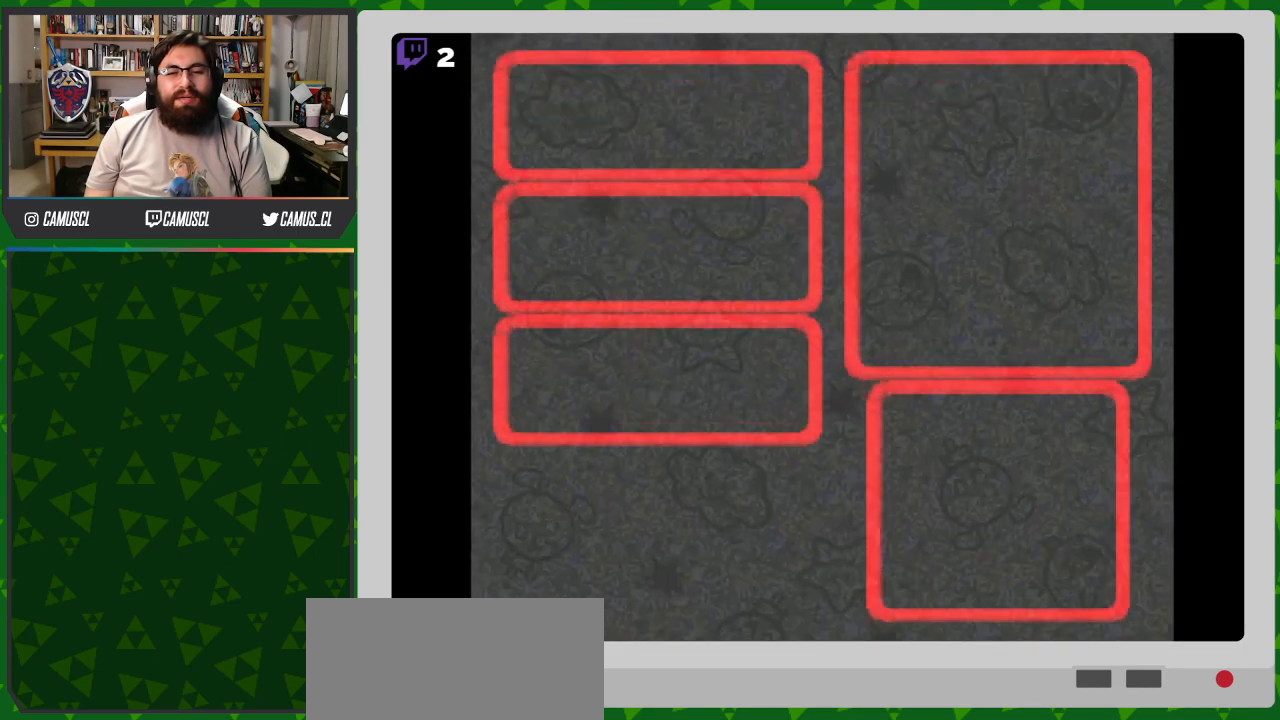
{"buttons": ["DPAD_DOWN"], "events": [[233, "DPAD_DOWN", "down"], [317, "DPAD_DOWN", "up"], [417, "DPAD_DOWN", "down"]]}
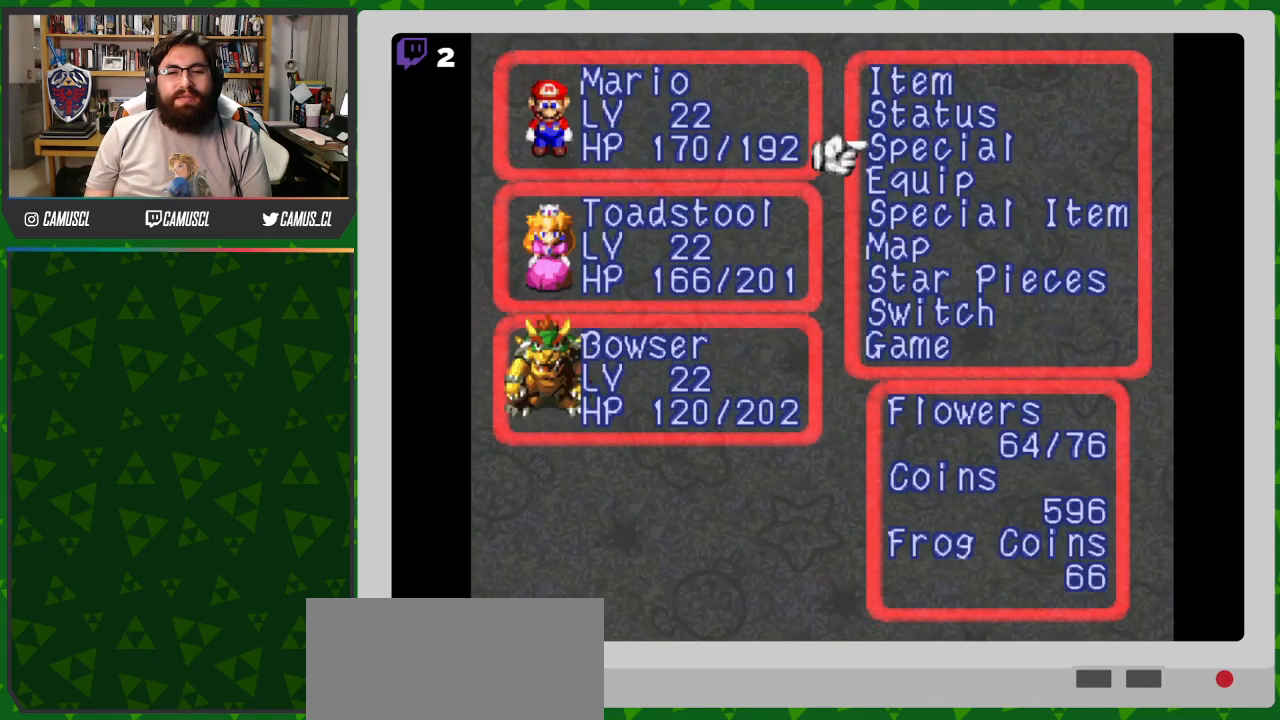
{"buttons": [], "events": [[17, "DPAD_DOWN", "up"], [83, "DPAD_DOWN", "down"], [183, "DPAD_DOWN", "up"]]}
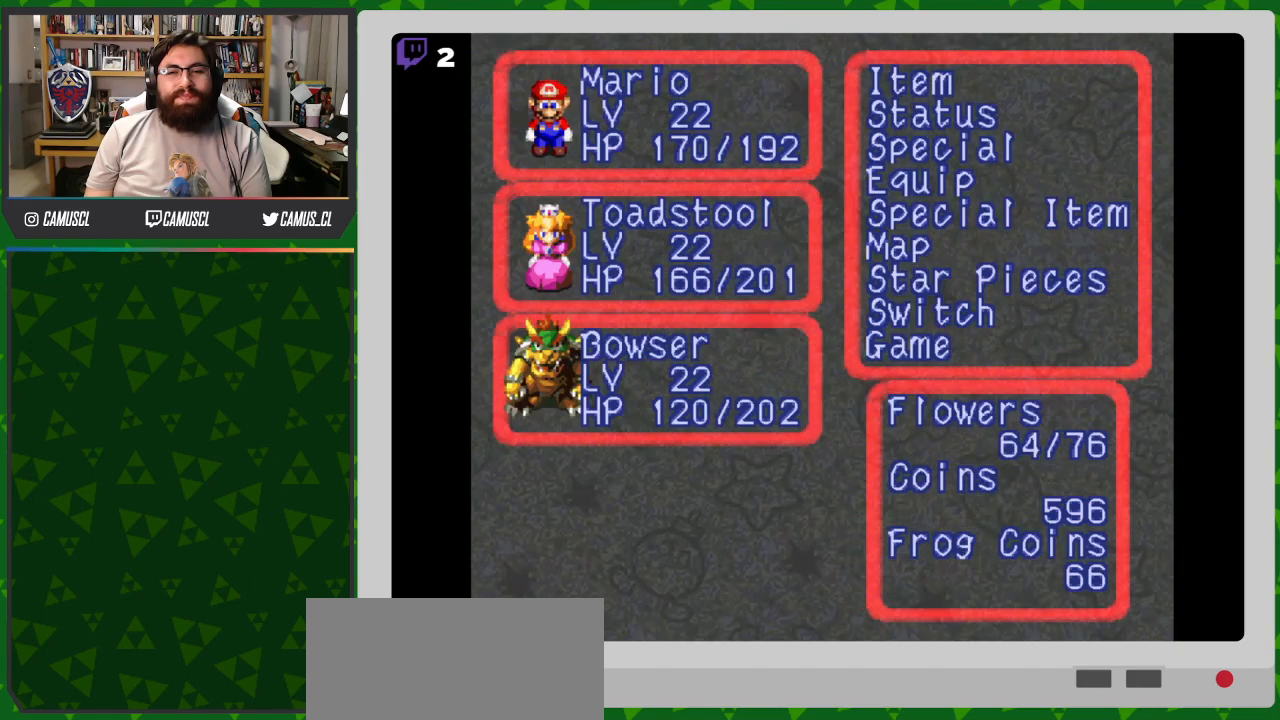
{"buttons": [], "events": []}
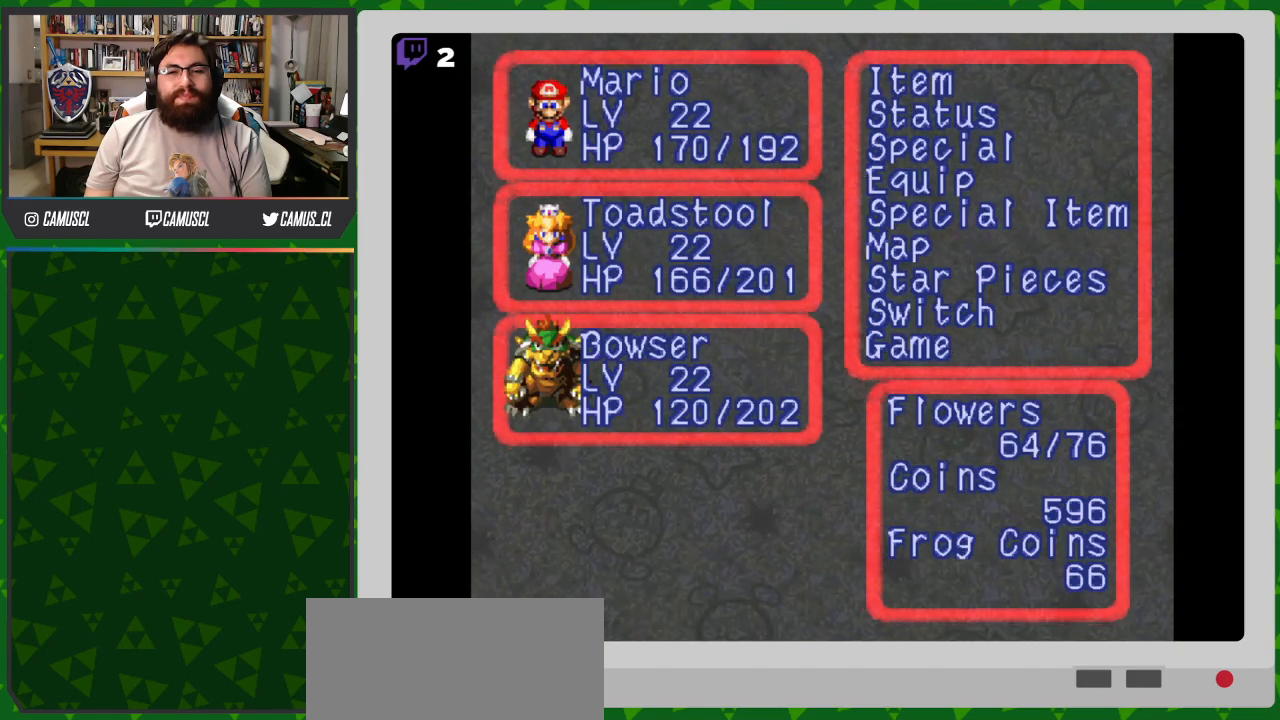
{"buttons": [], "events": []}
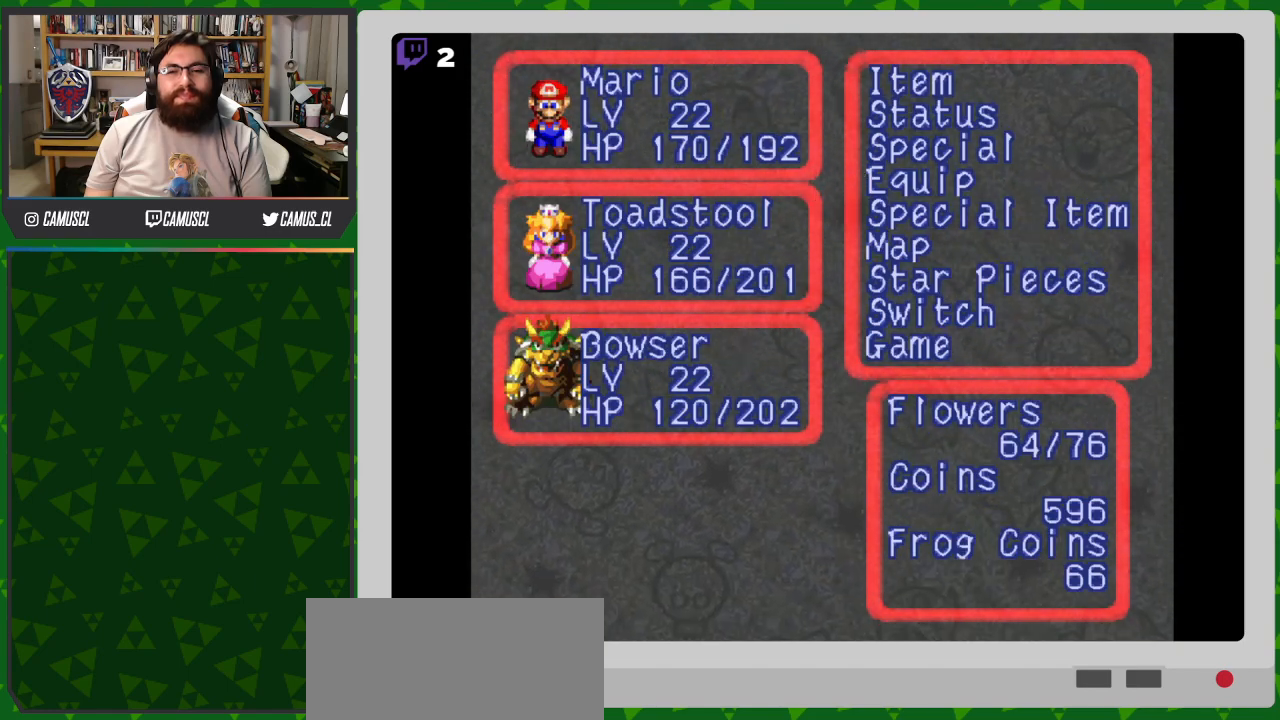
{"buttons": ["DPAD_DOWN"], "events": [[200, "DPAD_DOWN", "down"], [267, "DPAD_DOWN", "up"], [350, "DPAD_DOWN", "down"], [433, "DPAD_DOWN", "up"], [500, "DPAD_DOWN", "down"]]}
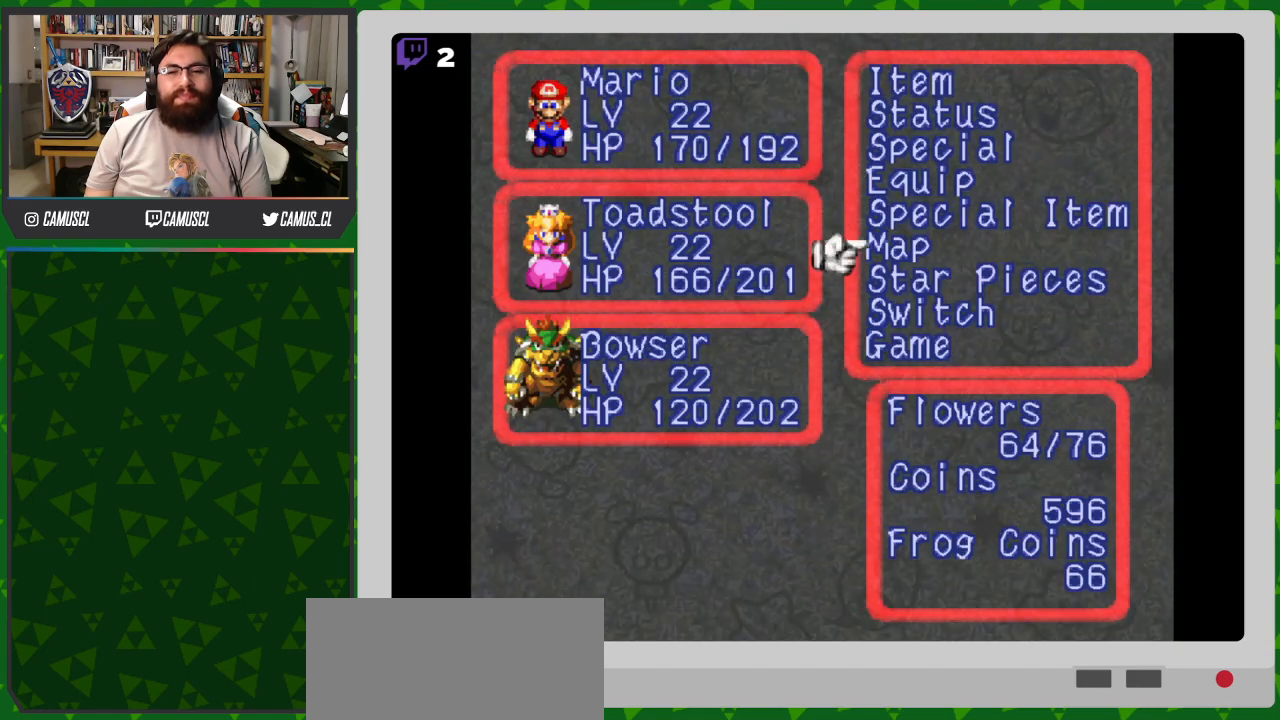
{"buttons": [], "events": [[100, "DPAD_DOWN", "up"], [167, "DPAD_DOWN", "down"], [283, "DPAD_DOWN", "up"], [300, "A", "down"], [383, "A", "up"]]}